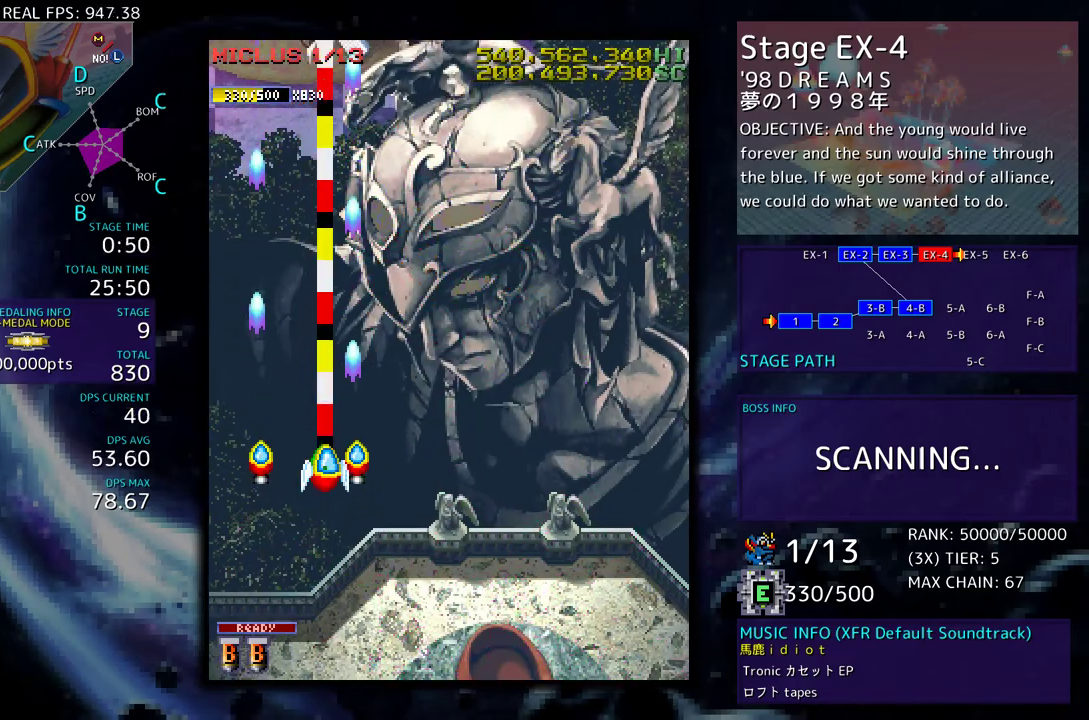
Gameplay with a controller; each line is a JSON object with the inputs held at the frame after it. "events" lists button and stick changes between this image and that frame as [ms after this image, input, new state], when the widget could be followed in between. Not read: L3 R3 other_buttons.
{"buttons": ["DPAD_LEFT"], "events": [[50, "DPAD_DOWN", "up"], [117, "DPAD_RIGHT", "up"], [400, "DPAD_LEFT", "down"]]}
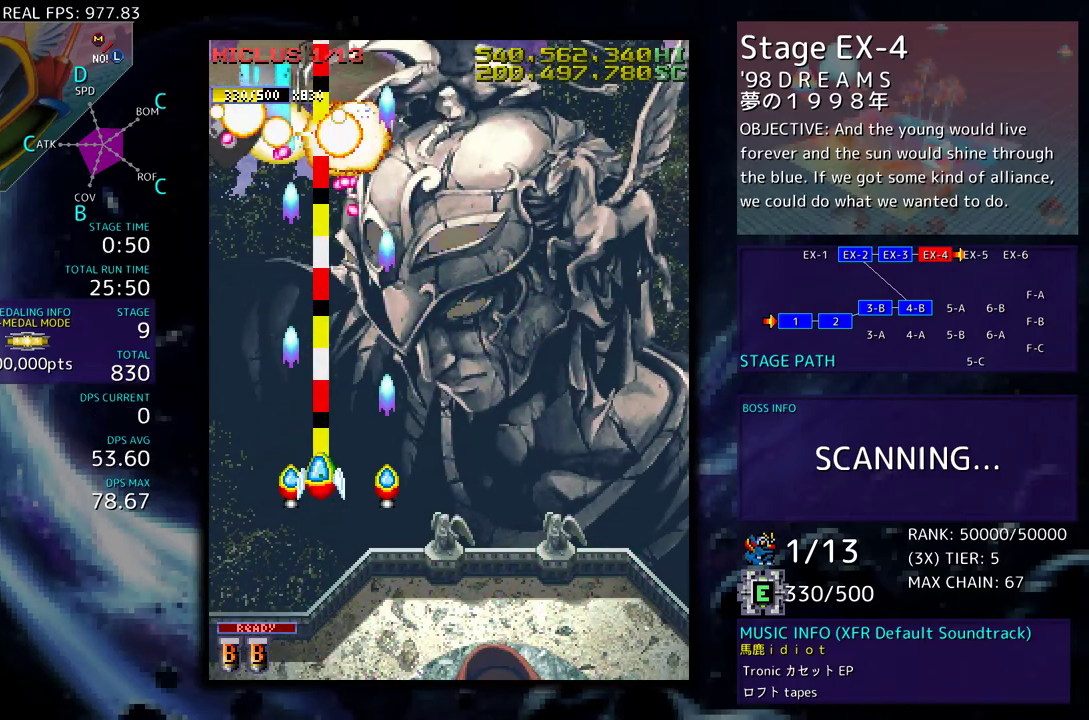
{"buttons": ["DPAD_UP", "DPAD_RIGHT"], "events": [[117, "DPAD_DOWN", "down"], [117, "DPAD_LEFT", "up"], [133, "DPAD_RIGHT", "down"], [367, "DPAD_DOWN", "up"], [400, "DPAD_UP", "down"]]}
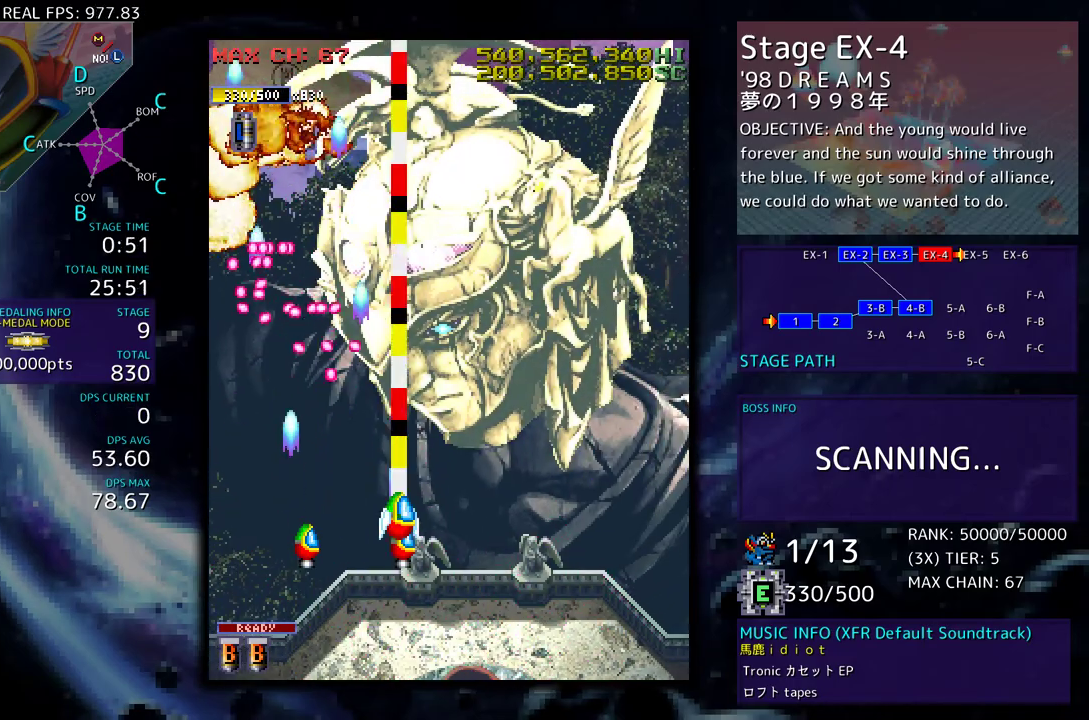
{"buttons": ["DPAD_UP", "DPAD_RIGHT"], "events": [[267, "DPAD_RIGHT", "up"], [350, "DPAD_LEFT", "down"], [467, "DPAD_LEFT", "up"], [500, "DPAD_RIGHT", "down"]]}
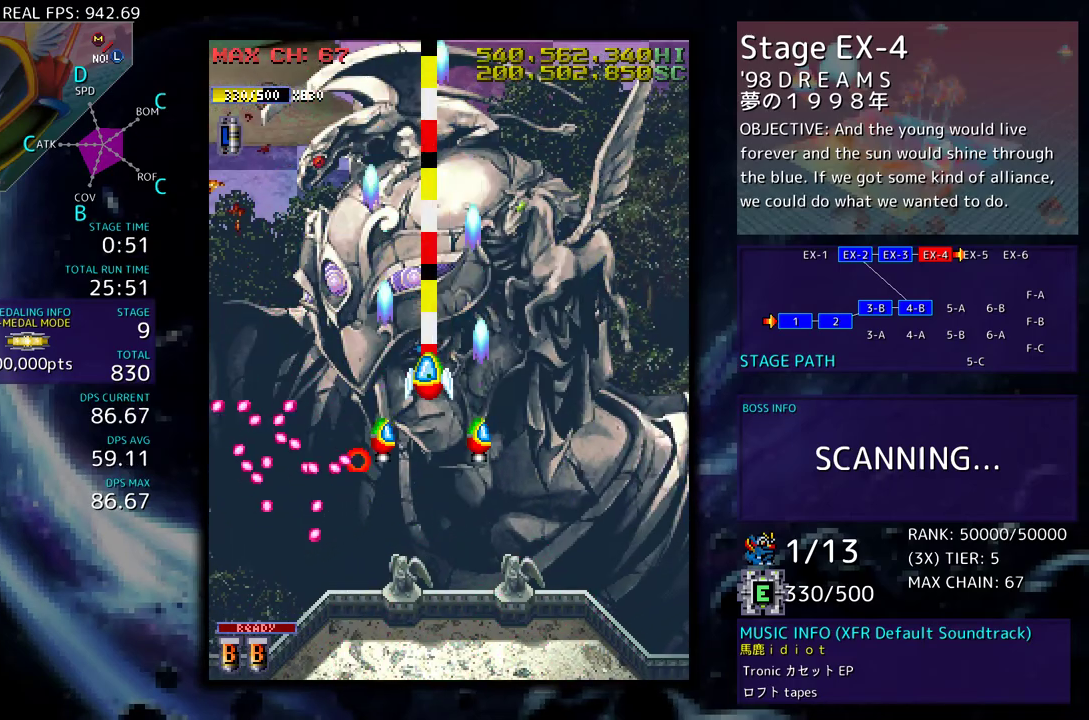
{"buttons": ["DPAD_DOWN"], "events": [[50, "DPAD_UP", "up"], [83, "DPAD_DOWN", "down"], [117, "DPAD_RIGHT", "up"], [217, "DPAD_DOWN", "up"], [350, "DPAD_DOWN", "down"]]}
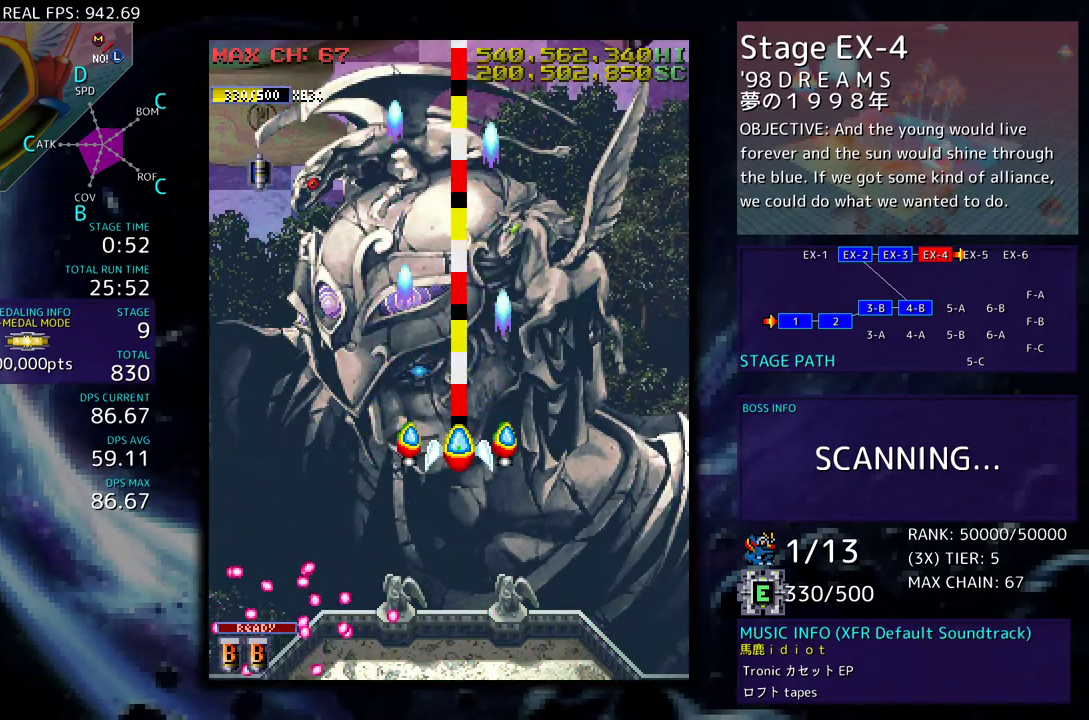
{"buttons": ["DPAD_UP", "DPAD_RIGHT"], "events": [[33, "DPAD_RIGHT", "down"], [167, "DPAD_DOWN", "up"], [183, "DPAD_RIGHT", "up"], [383, "DPAD_RIGHT", "down"], [433, "DPAD_UP", "down"]]}
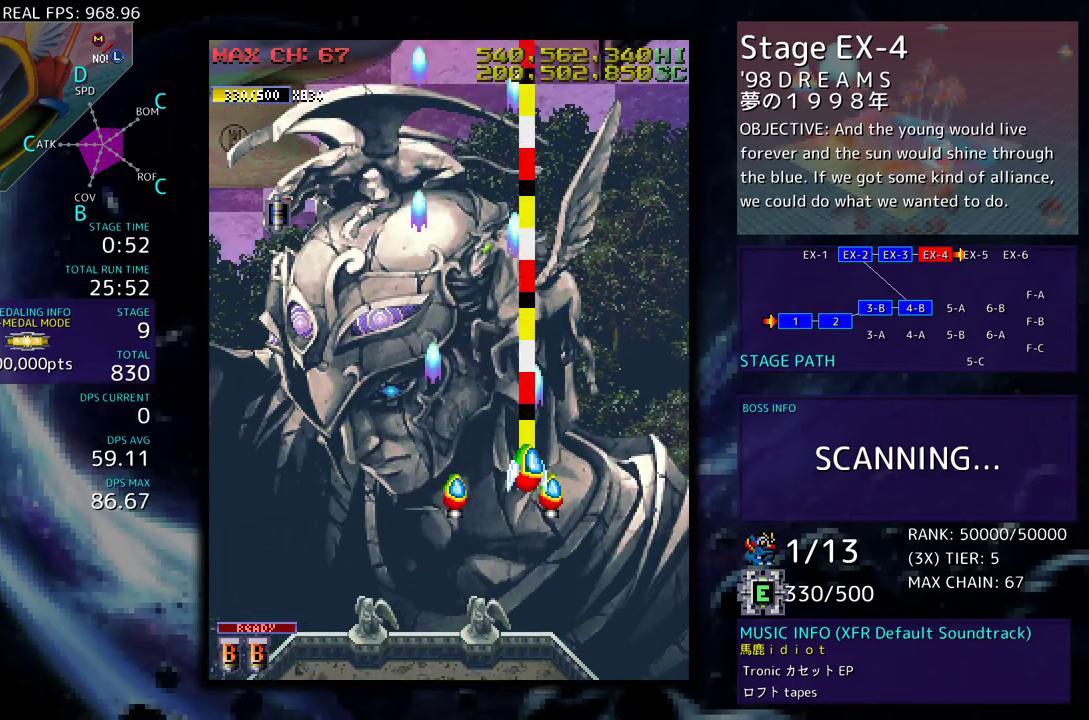
{"buttons": [], "events": [[67, "DPAD_UP", "up"], [117, "DPAD_RIGHT", "up"], [300, "DPAD_RIGHT", "down"], [333, "DPAD_DOWN", "down"], [367, "DPAD_RIGHT", "up"], [383, "DPAD_DOWN", "up"]]}
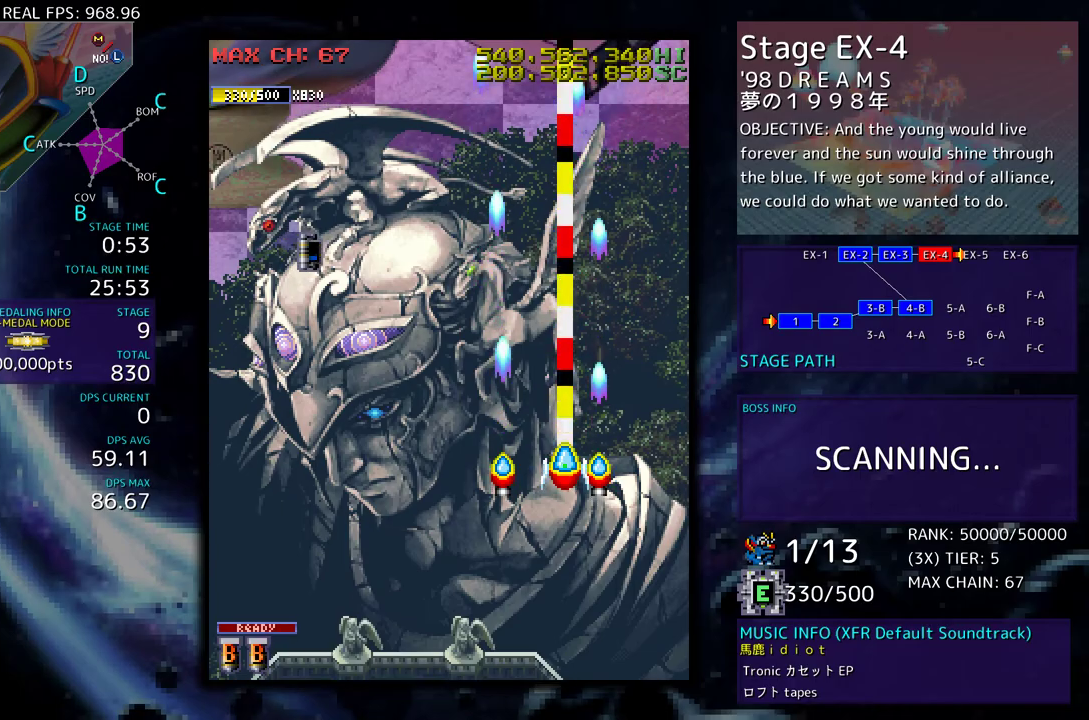
{"buttons": [], "events": [[50, "DPAD_RIGHT", "down"], [83, "DPAD_DOWN", "down"], [117, "DPAD_DOWN", "up"], [150, "DPAD_RIGHT", "up"], [383, "DPAD_RIGHT", "down"], [467, "DPAD_RIGHT", "up"]]}
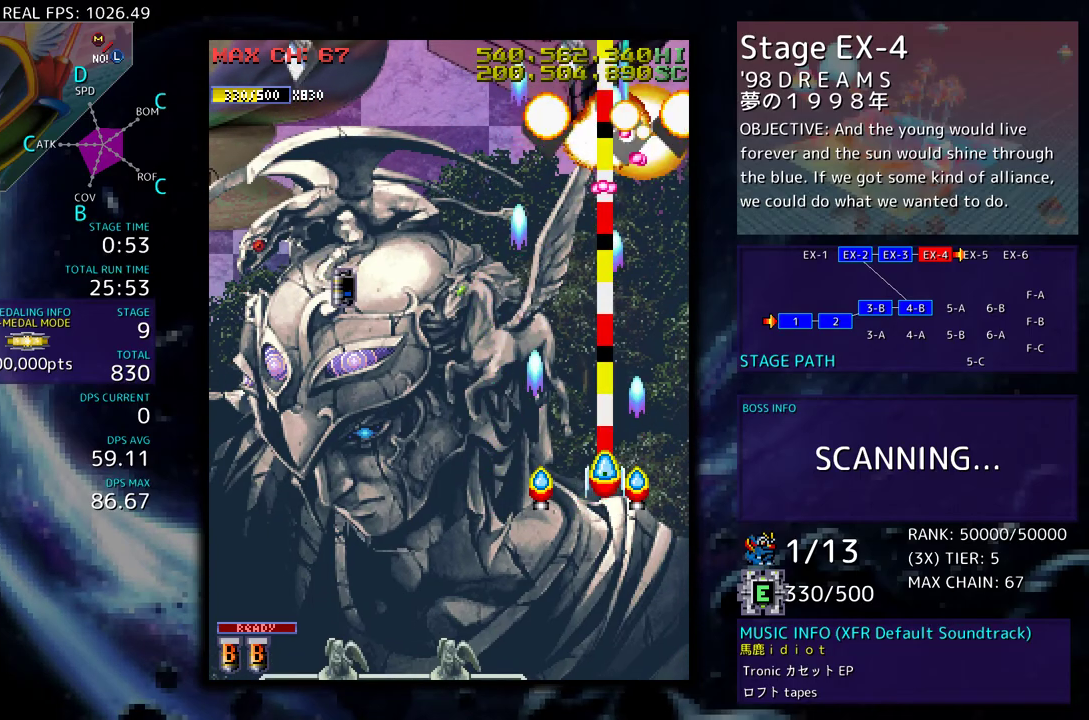
{"buttons": ["DPAD_LEFT"], "events": [[67, "DPAD_RIGHT", "down"], [83, "DPAD_DOWN", "down"], [183, "DPAD_RIGHT", "up"], [233, "DPAD_LEFT", "down"], [300, "DPAD_DOWN", "up"]]}
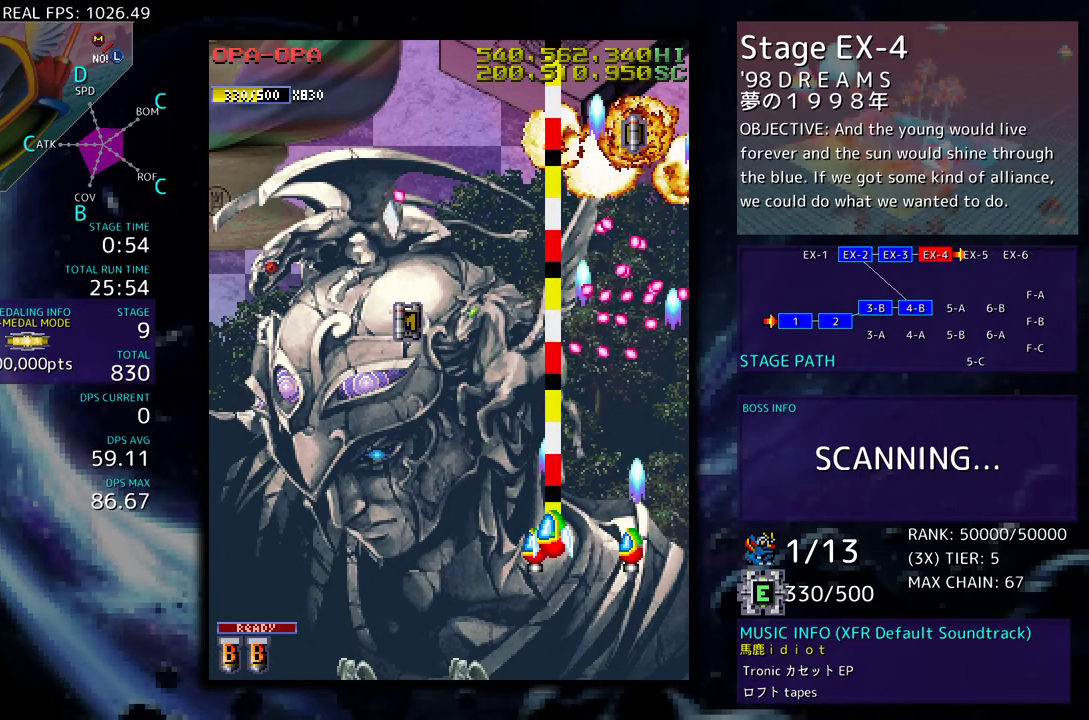
{"buttons": ["DPAD_UP", "DPAD_LEFT"], "events": [[100, "DPAD_UP", "down"], [317, "DPAD_UP", "up"], [500, "DPAD_UP", "down"]]}
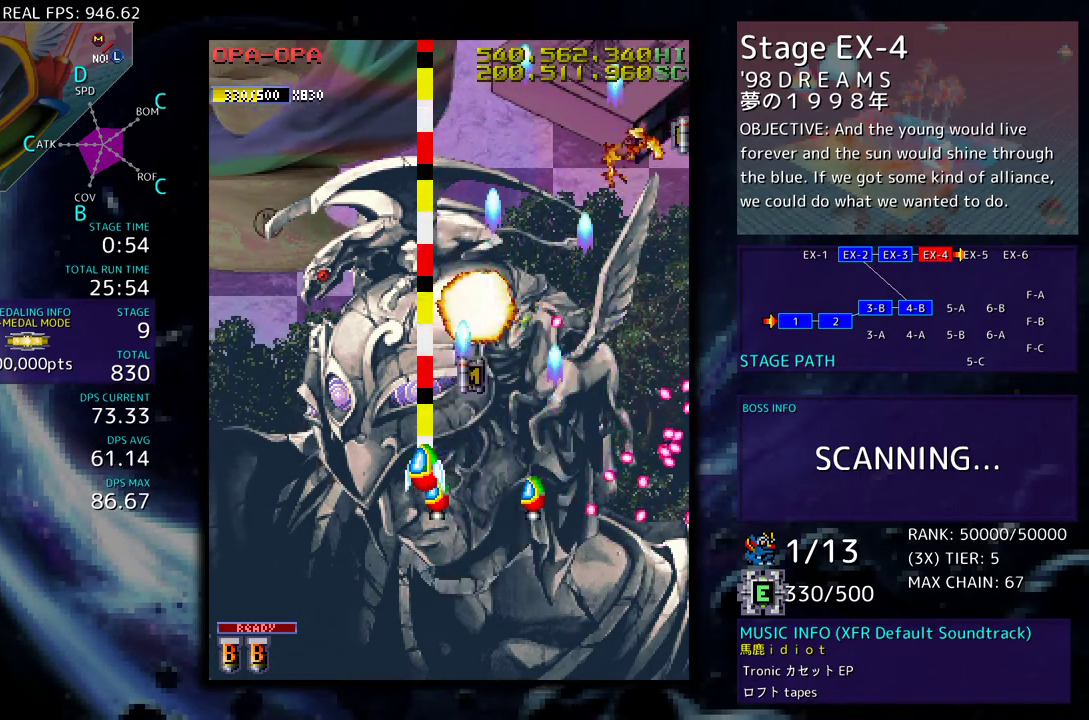
{"buttons": ["DPAD_UP", "DPAD_RIGHT"], "events": [[67, "DPAD_LEFT", "up"], [83, "DPAD_RIGHT", "down"], [183, "DPAD_RIGHT", "up"], [200, "DPAD_LEFT", "down"], [300, "DPAD_LEFT", "up"], [317, "DPAD_RIGHT", "down"]]}
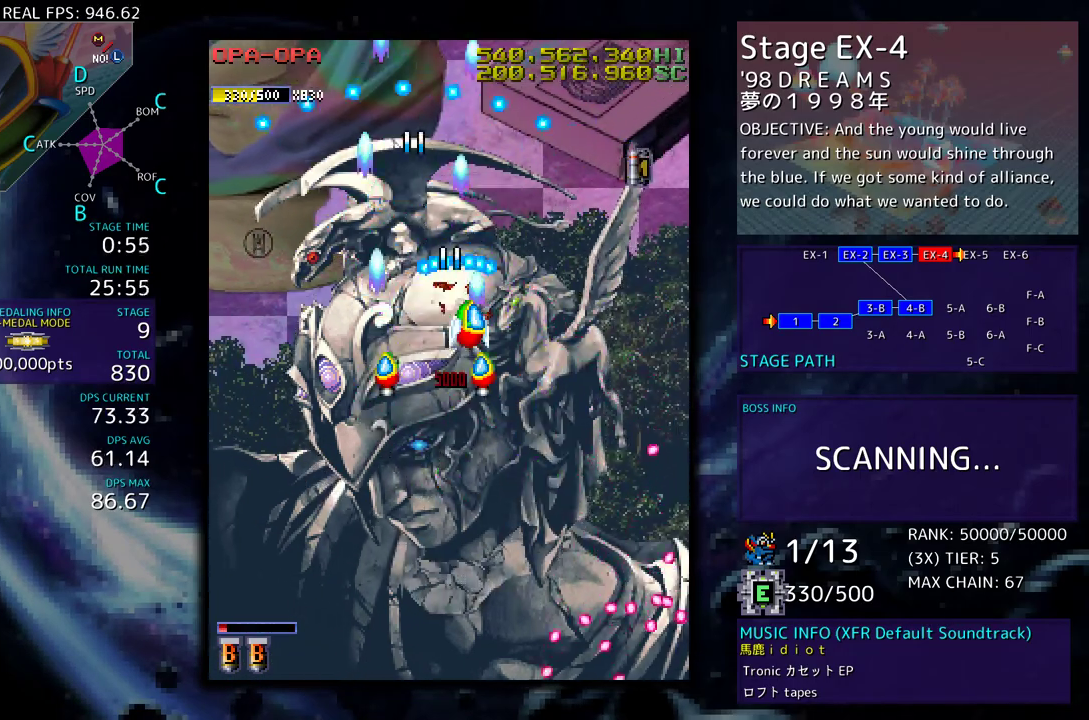
{"buttons": ["DPAD_DOWN", "DPAD_LEFT"], "events": [[383, "DPAD_RIGHT", "up"], [400, "DPAD_LEFT", "down"], [450, "DPAD_UP", "up"], [500, "DPAD_DOWN", "down"]]}
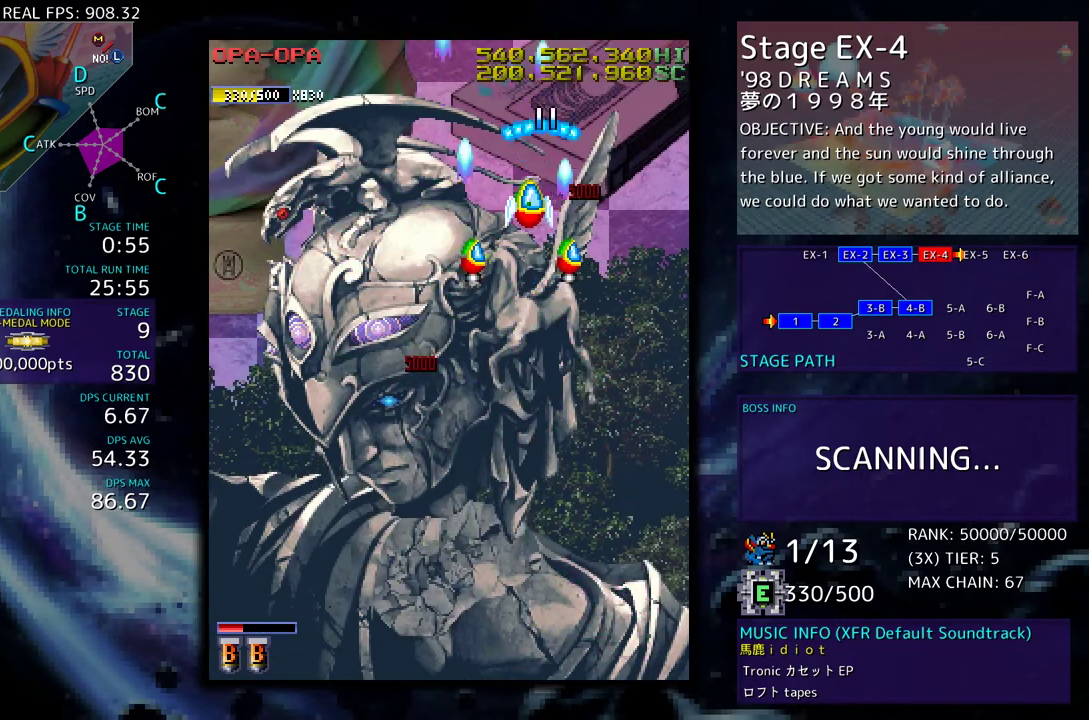
{"buttons": ["DPAD_DOWN", "DPAD_LEFT"], "events": []}
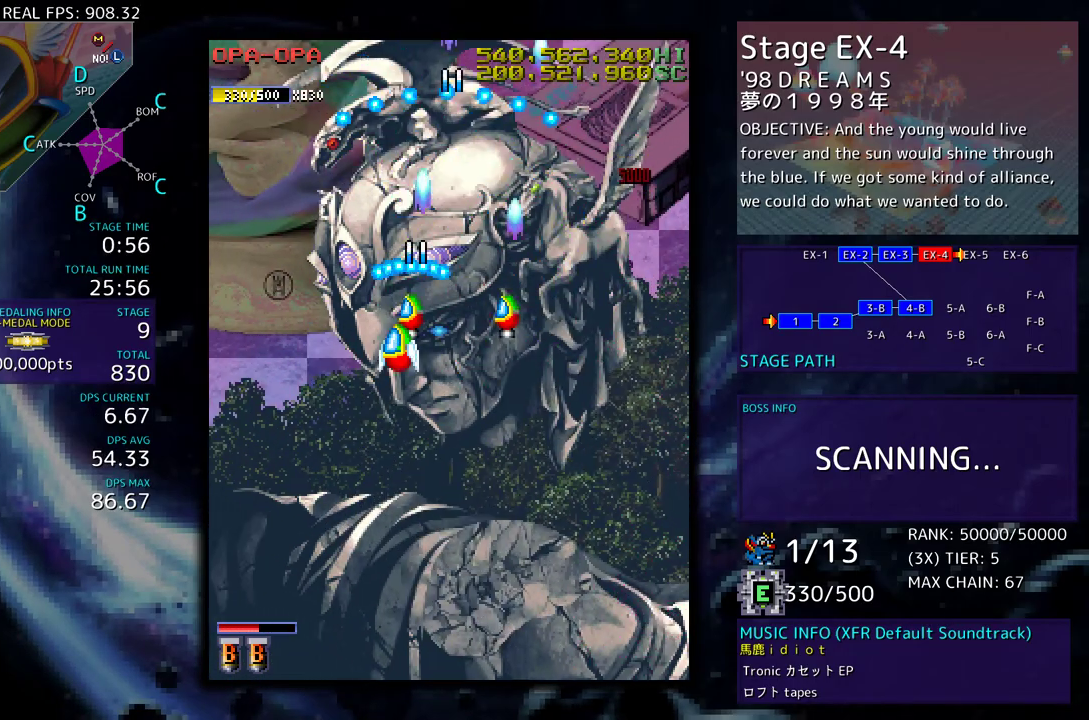
{"buttons": [], "events": [[167, "DPAD_LEFT", "up"], [183, "DPAD_RIGHT", "down"], [217, "DPAD_DOWN", "up"], [417, "DPAD_RIGHT", "up"]]}
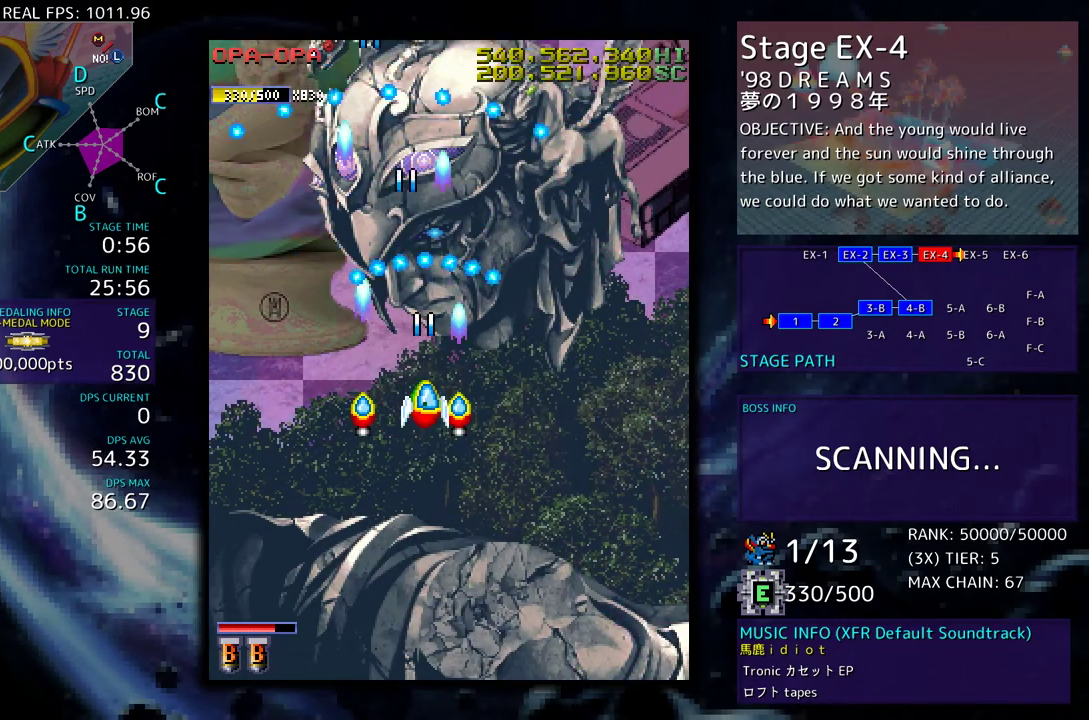
{"buttons": [], "events": [[350, "DPAD_RIGHT", "down"], [433, "DPAD_DOWN", "down"], [467, "DPAD_DOWN", "up"], [483, "DPAD_RIGHT", "up"]]}
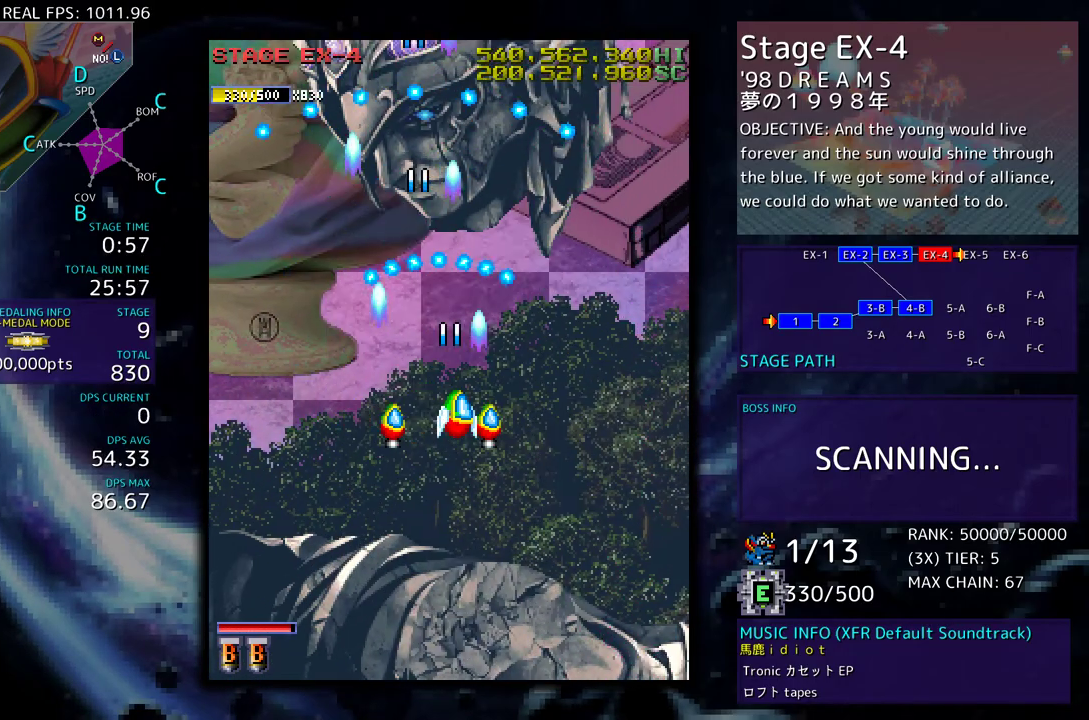
{"buttons": [], "events": []}
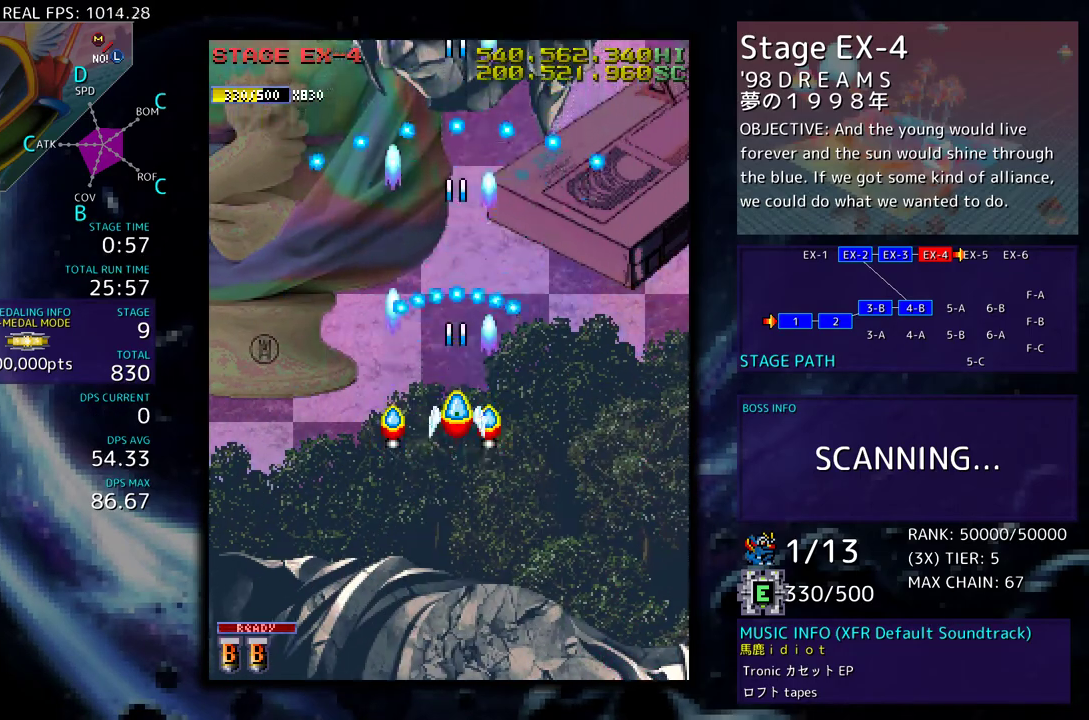
{"buttons": ["DPAD_UP"], "events": [[117, "DPAD_UP", "down"], [150, "DPAD_LEFT", "down"], [200, "DPAD_LEFT", "up"], [233, "DPAD_UP", "up"], [300, "DPAD_UP", "down"]]}
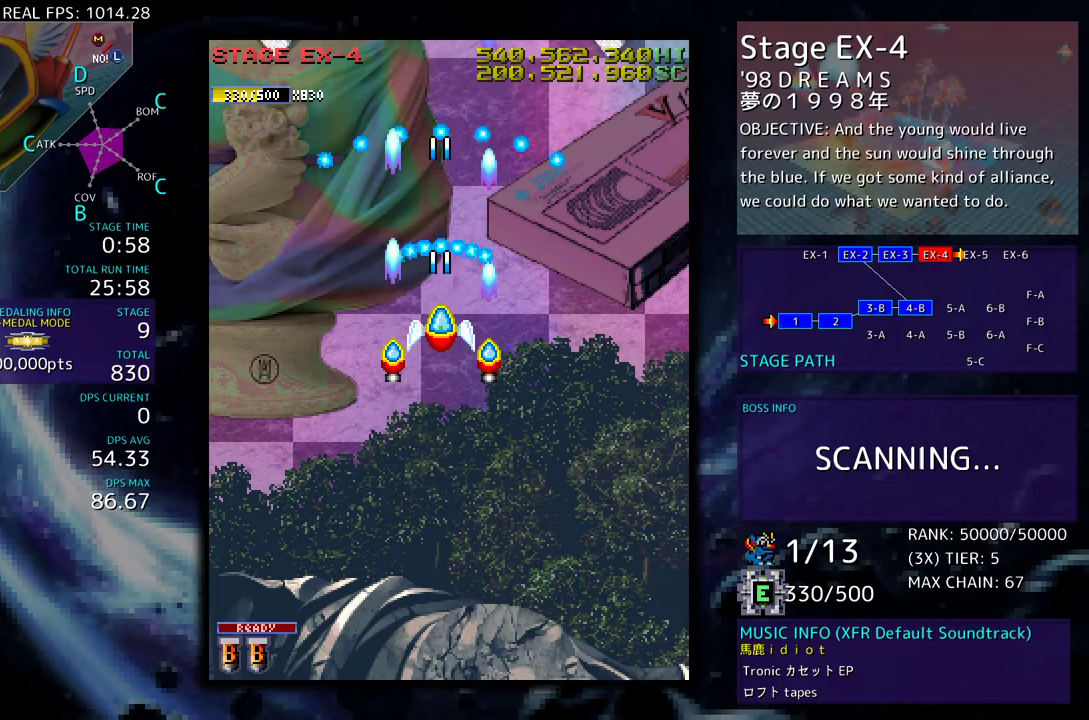
{"buttons": [], "events": [[67, "DPAD_UP", "up"], [133, "DPAD_DOWN", "down"], [400, "DPAD_DOWN", "up"]]}
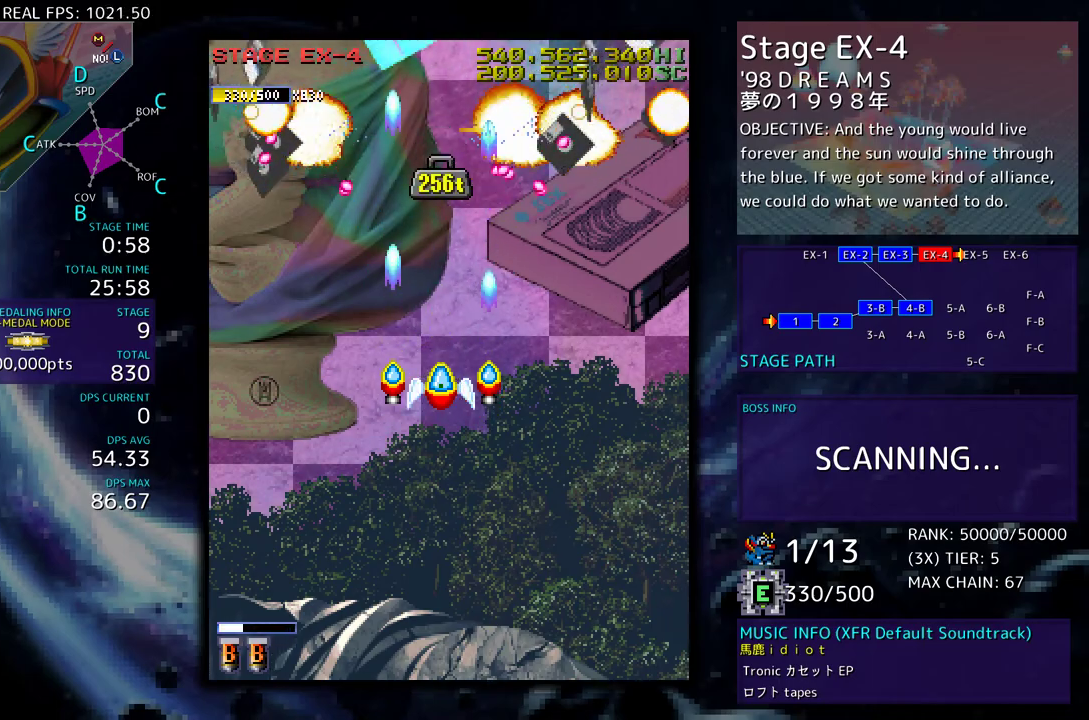
{"buttons": ["DPAD_DOWN"], "events": [[100, "DPAD_LEFT", "down"], [200, "DPAD_DOWN", "down"], [217, "DPAD_LEFT", "up"]]}
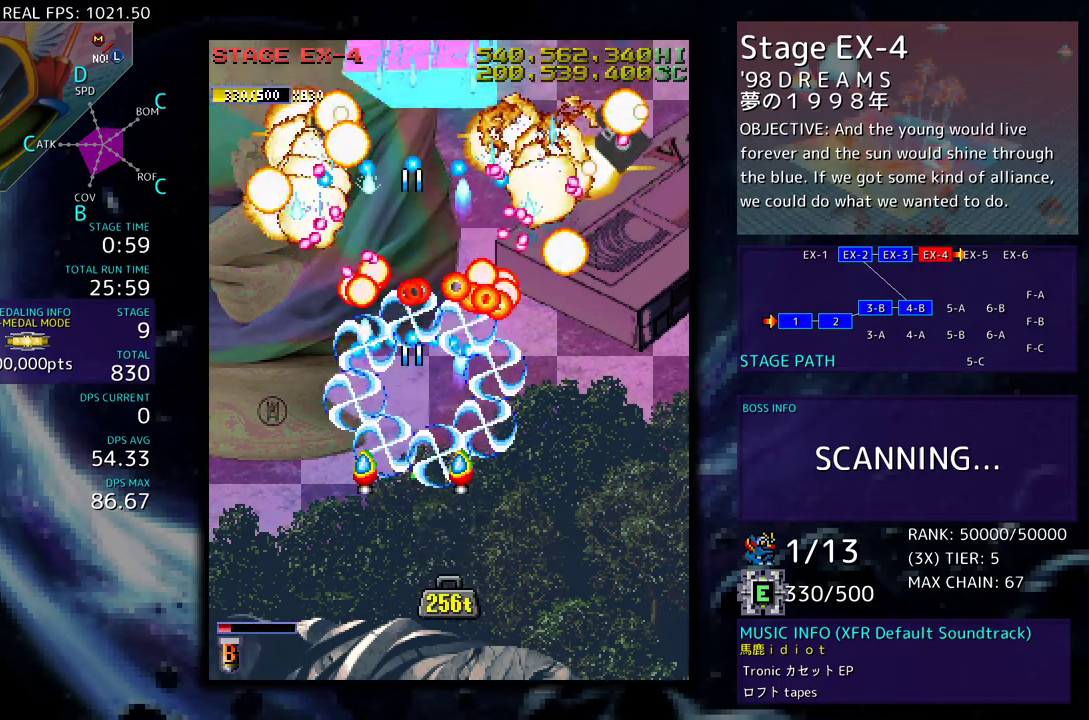
{"buttons": ["DPAD_UP", "DPAD_LEFT"], "events": [[83, "DPAD_LEFT", "down"], [100, "DPAD_DOWN", "up"], [200, "DPAD_UP", "down"]]}
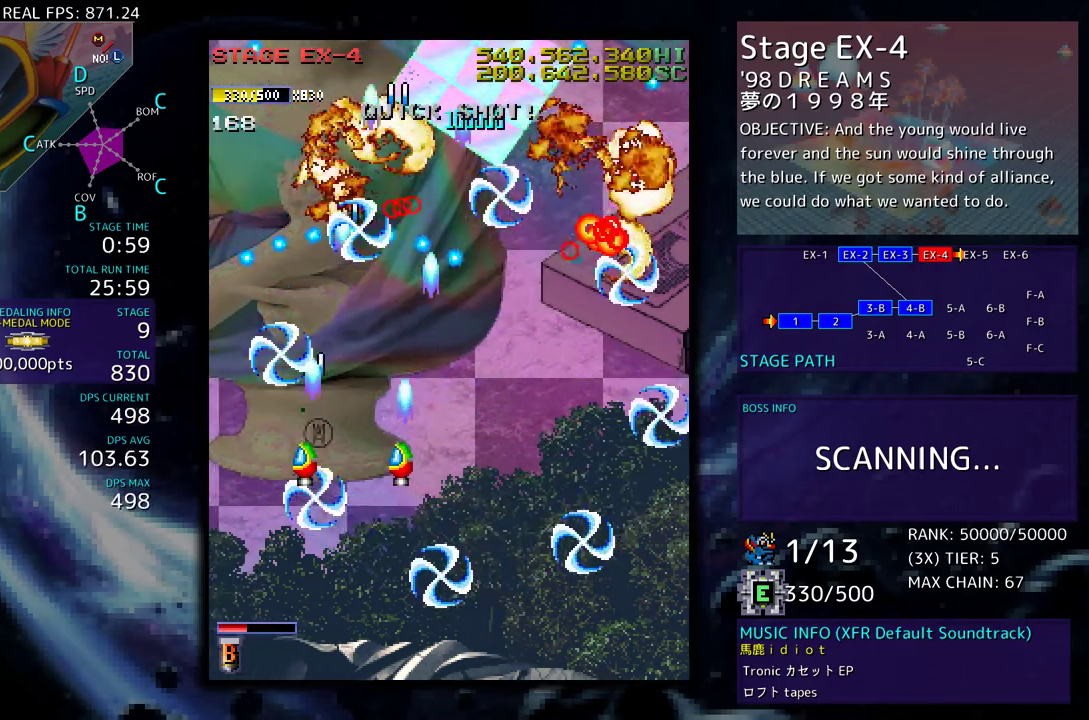
{"buttons": ["DPAD_UP", "DPAD_RIGHT"], "events": [[33, "DPAD_LEFT", "up"], [117, "DPAD_LEFT", "down"], [200, "DPAD_LEFT", "up"], [250, "DPAD_RIGHT", "down"], [283, "DPAD_RIGHT", "up"], [450, "DPAD_RIGHT", "down"]]}
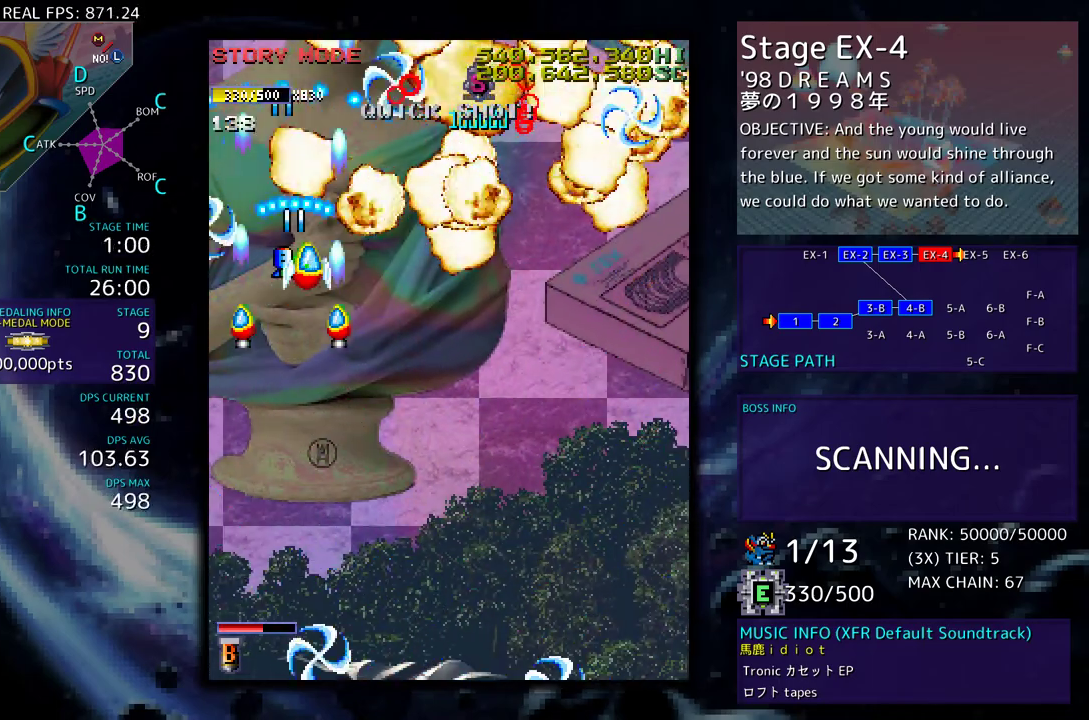
{"buttons": [], "events": [[83, "DPAD_RIGHT", "up"], [100, "DPAD_UP", "up"]]}
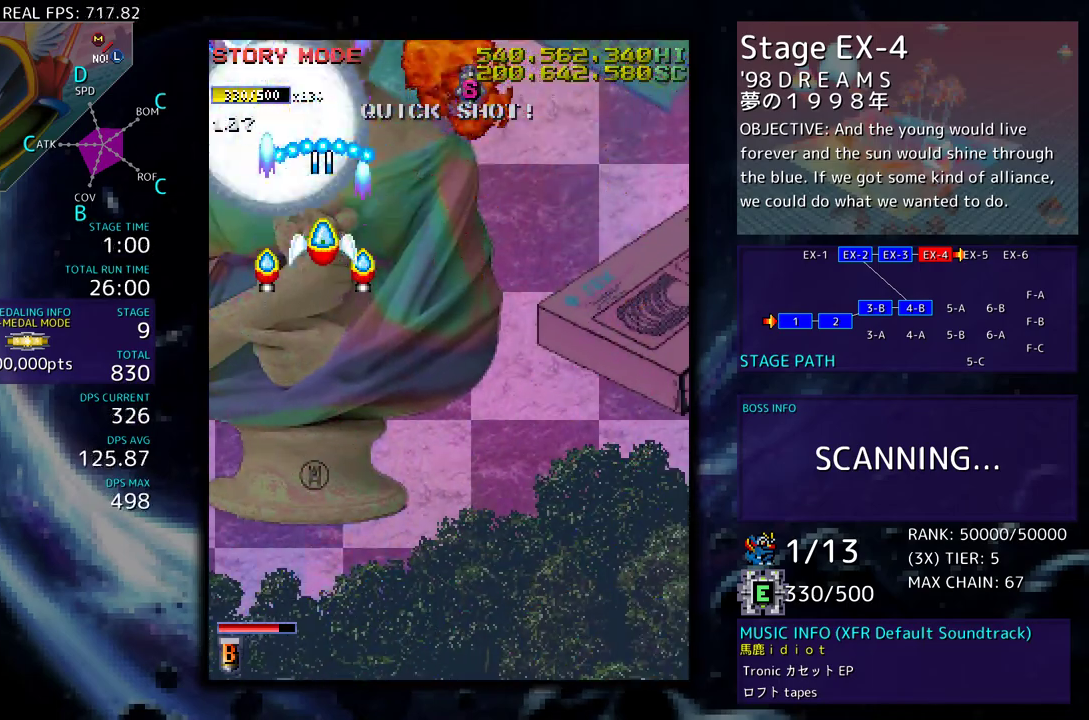
{"buttons": [], "events": [[50, "DPAD_DOWN", "down"], [117, "DPAD_DOWN", "up"], [367, "DPAD_DOWN", "down"], [433, "DPAD_DOWN", "up"]]}
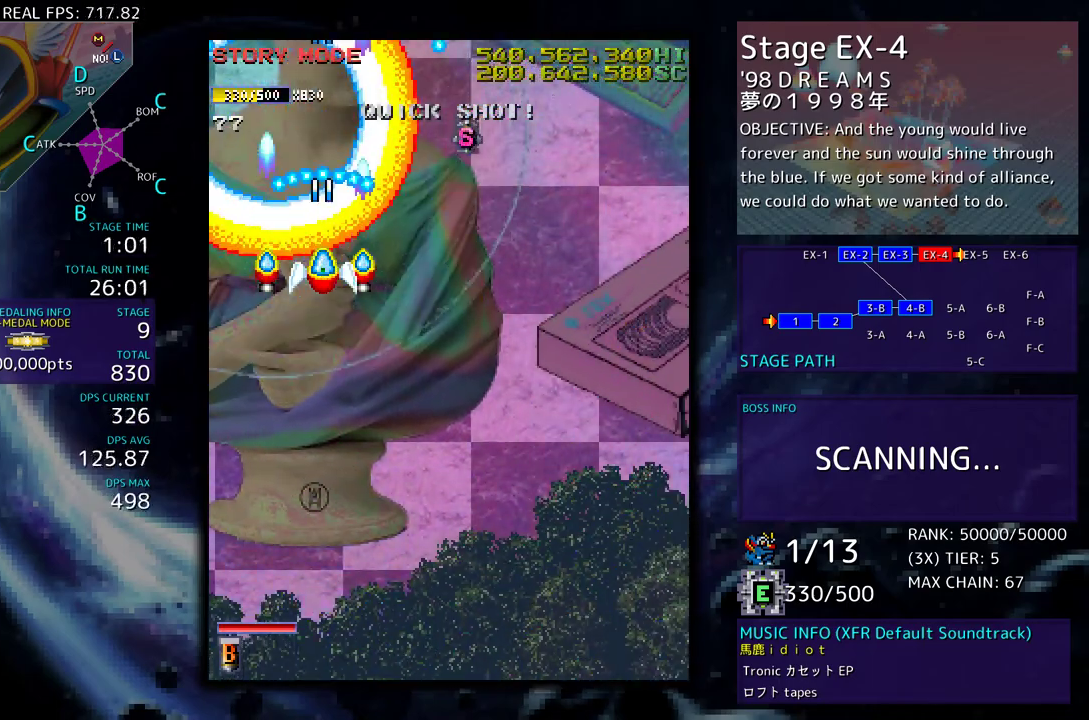
{"buttons": [], "events": [[83, "DPAD_DOWN", "down"], [133, "DPAD_DOWN", "up"], [417, "DPAD_RIGHT", "down"], [450, "DPAD_DOWN", "down"], [467, "DPAD_DOWN", "up"], [483, "DPAD_RIGHT", "up"]]}
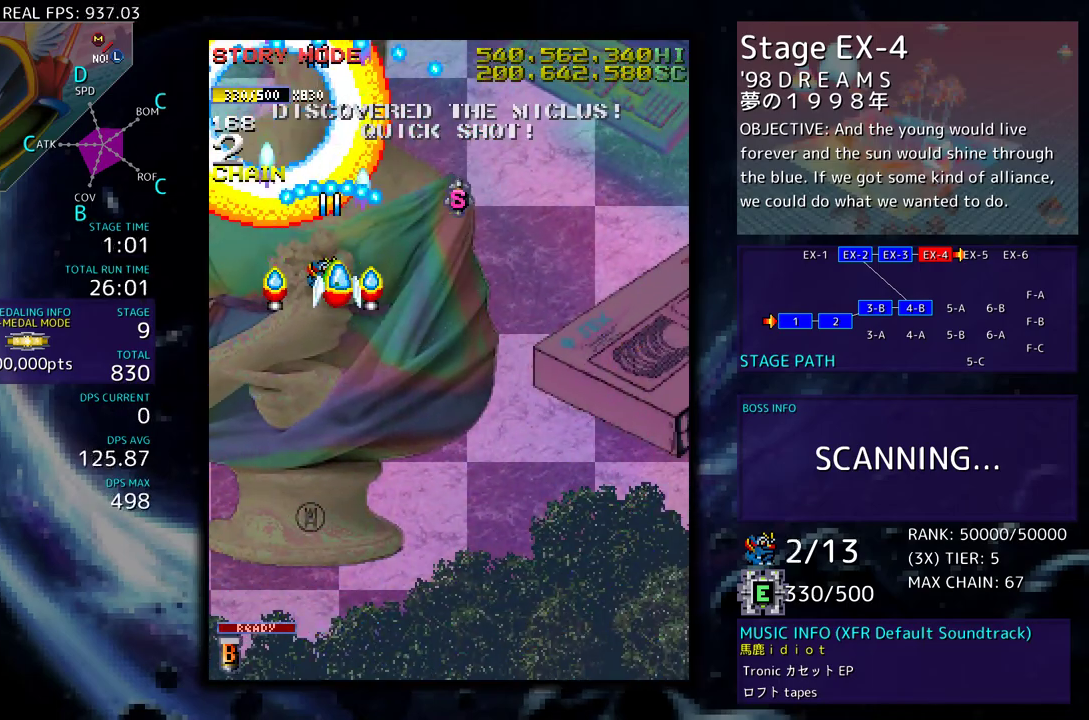
{"buttons": ["DPAD_DOWN", "DPAD_RIGHT"], "events": [[267, "DPAD_DOWN", "down"], [317, "DPAD_DOWN", "up"], [467, "DPAD_RIGHT", "down"], [483, "DPAD_DOWN", "down"]]}
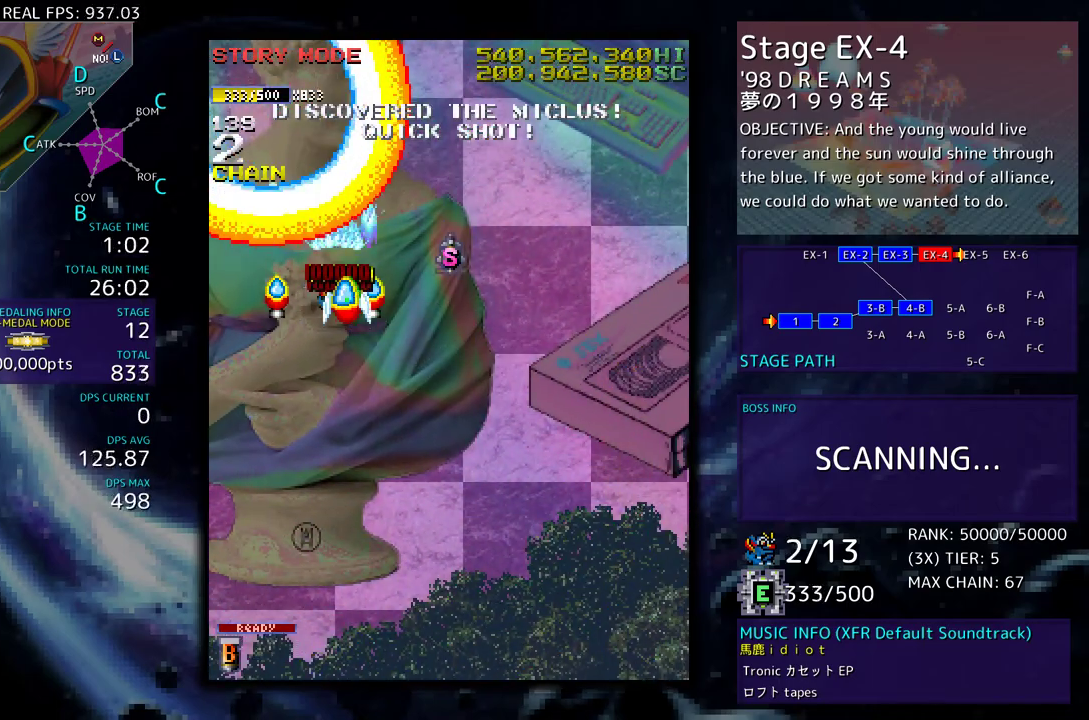
{"buttons": ["DPAD_DOWN"], "events": [[17, "DPAD_RIGHT", "up"], [33, "DPAD_DOWN", "up"], [150, "DPAD_DOWN", "down"], [200, "DPAD_DOWN", "up"], [500, "DPAD_DOWN", "down"]]}
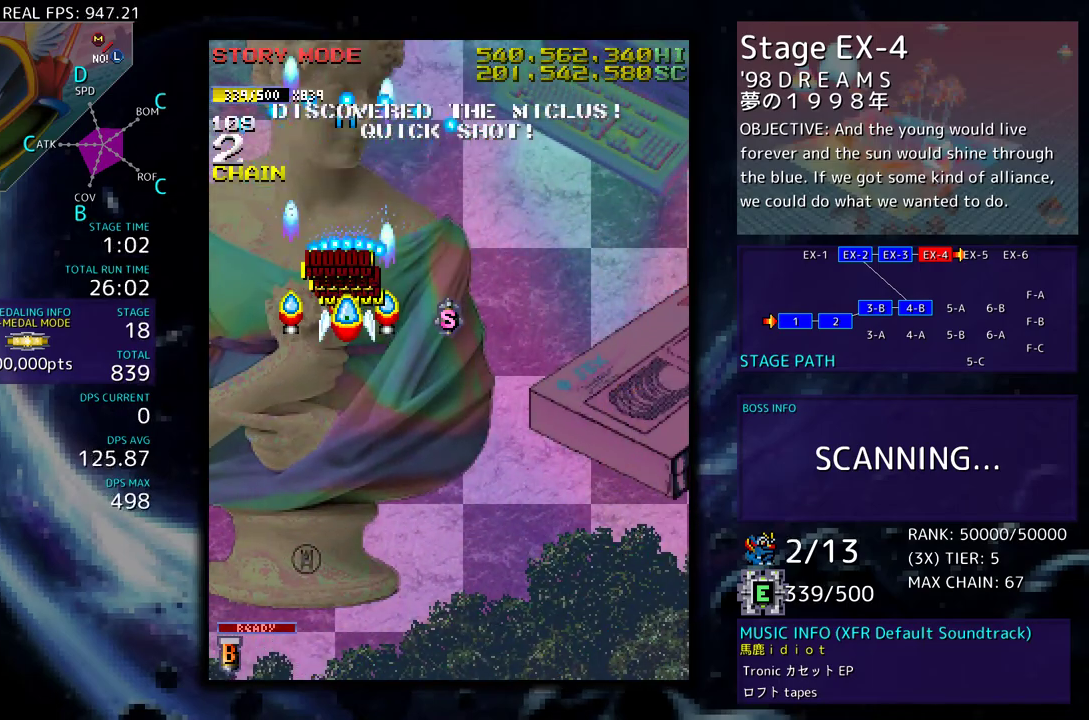
{"buttons": ["DPAD_DOWN", "DPAD_RIGHT"], "events": [[83, "DPAD_RIGHT", "down"], [150, "DPAD_DOWN", "up"], [350, "DPAD_DOWN", "down"]]}
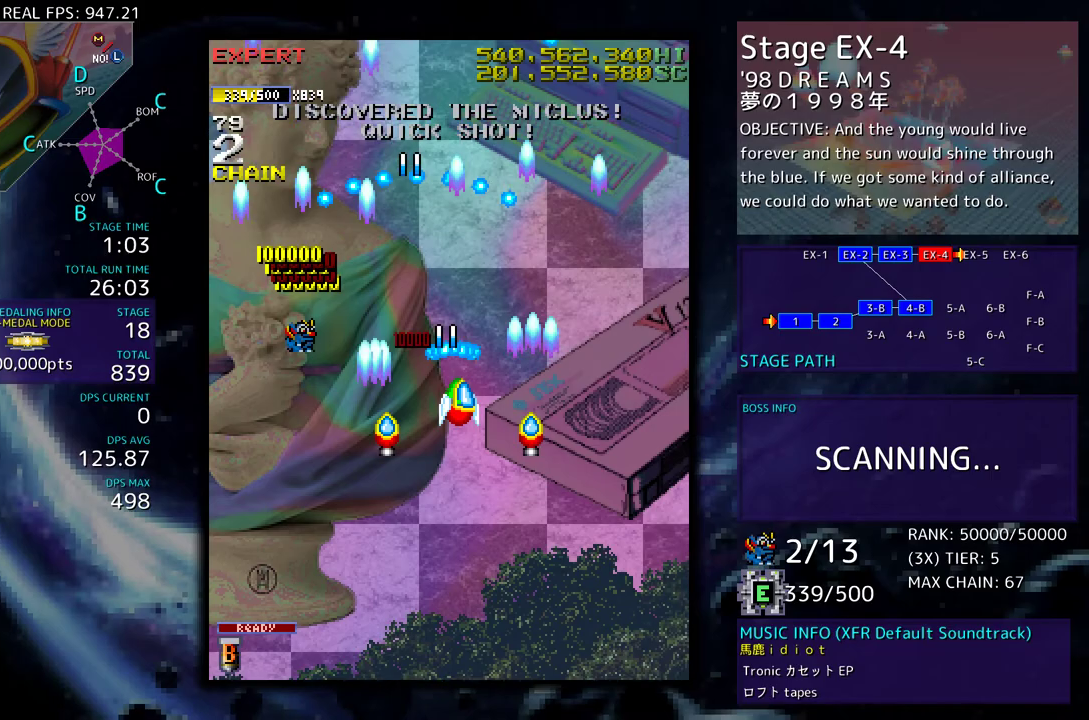
{"buttons": [], "events": [[17, "DPAD_RIGHT", "up"], [183, "DPAD_DOWN", "up"], [317, "DPAD_DOWN", "down"], [467, "DPAD_DOWN", "up"]]}
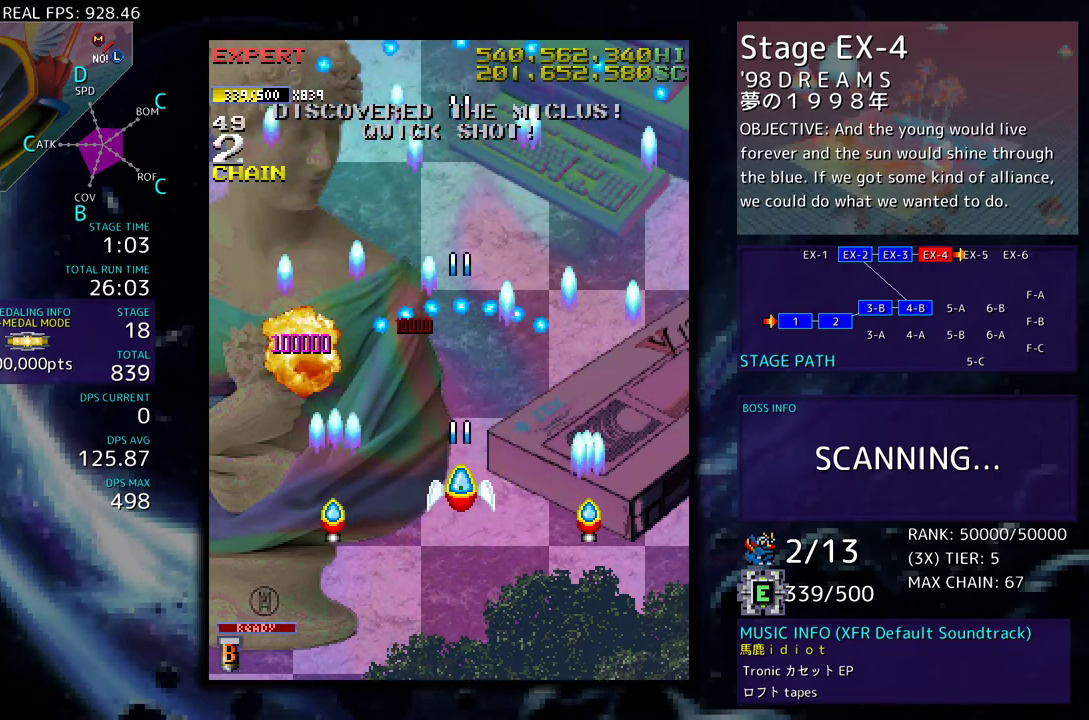
{"buttons": ["DPAD_DOWN", "DPAD_LEFT"], "events": [[383, "DPAD_DOWN", "down"], [483, "DPAD_LEFT", "down"]]}